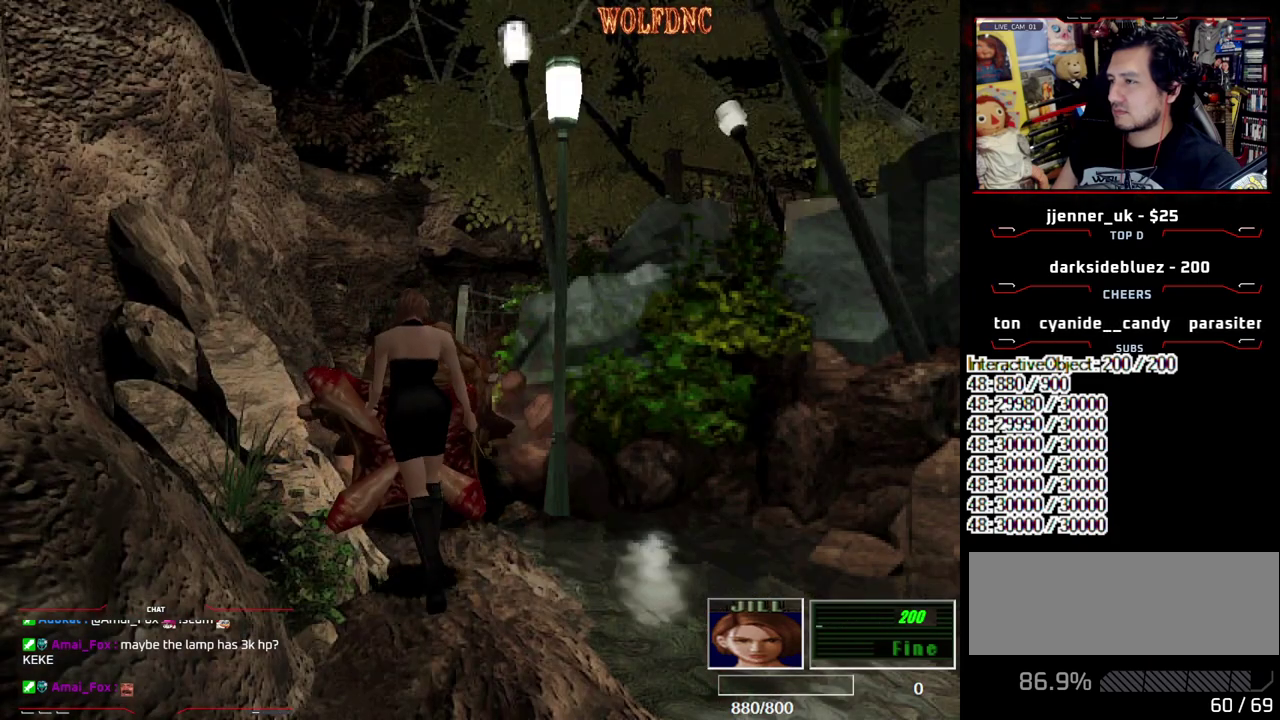
Gameplay with a controller (PlayStation layout); each line is a JSON object with the inputs held at the frame after it. "events" lists button and stick changes between this image and that frame as [ms after this image, input, new state], when the widget could be followed in between. Not read: L3 R3.
{"buttons": ["SQUARE", "DPAD_UP"], "events": []}
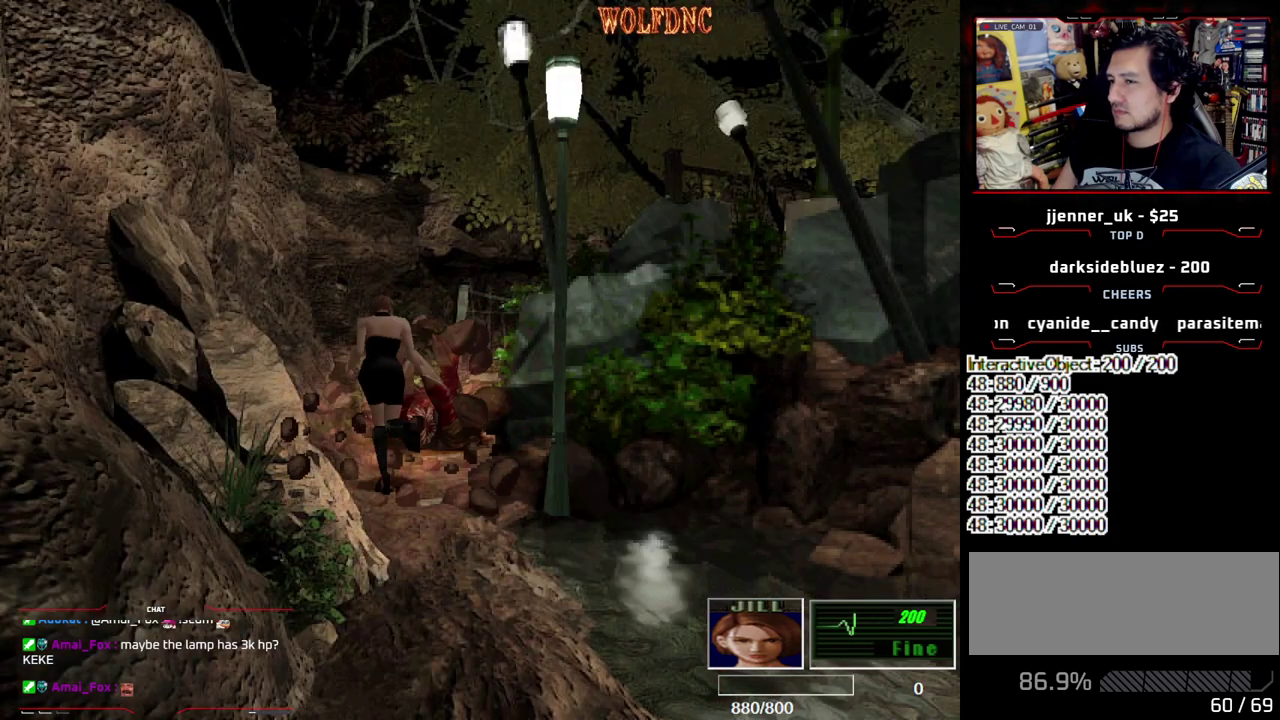
{"buttons": ["SQUARE", "DPAD_UP"], "events": [[83, "DPAD_UP", "up"], [83, "SQUARE", "up"], [167, "DPAD_DOWN", "down"], [217, "SQUARE", "down"], [317, "DPAD_DOWN", "up"], [317, "SQUARE", "up"], [400, "DPAD_UP", "down"], [450, "SQUARE", "down"]]}
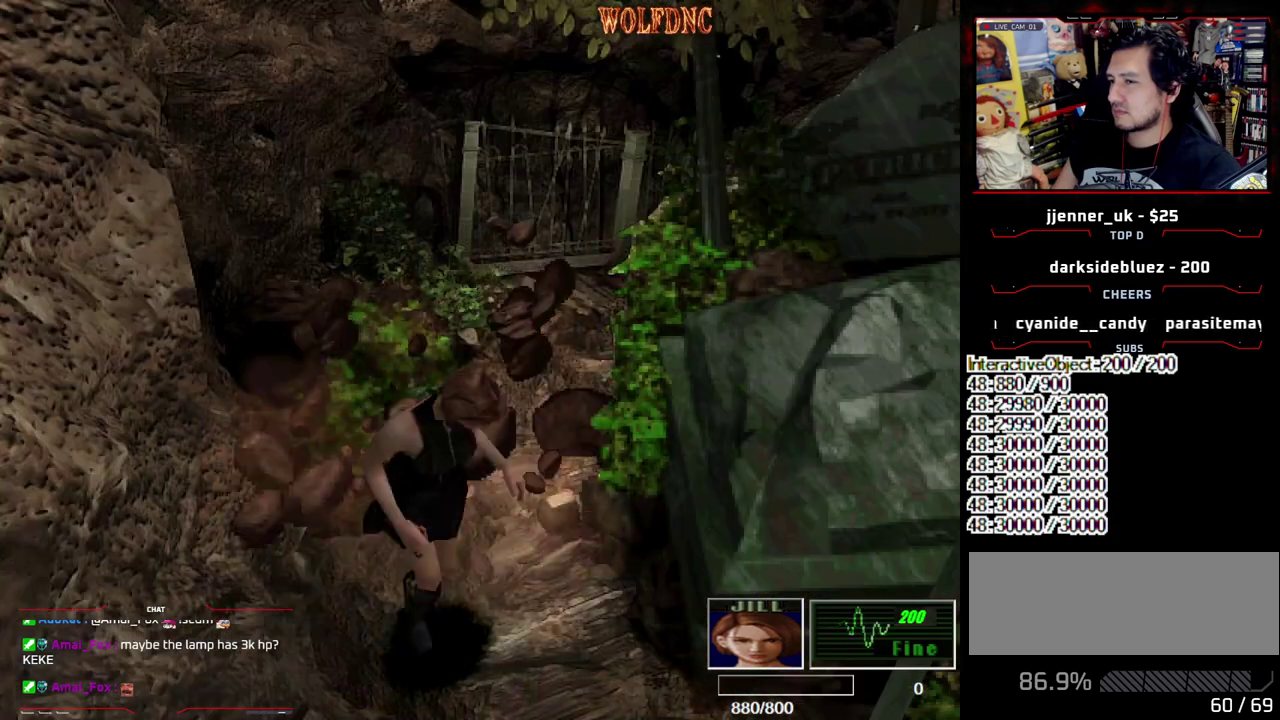
{"buttons": ["SQUARE", "DPAD_UP"], "events": [[100, "DPAD_UP", "up"], [150, "SQUARE", "up"], [333, "DPAD_UP", "down"], [333, "SQUARE", "down"]]}
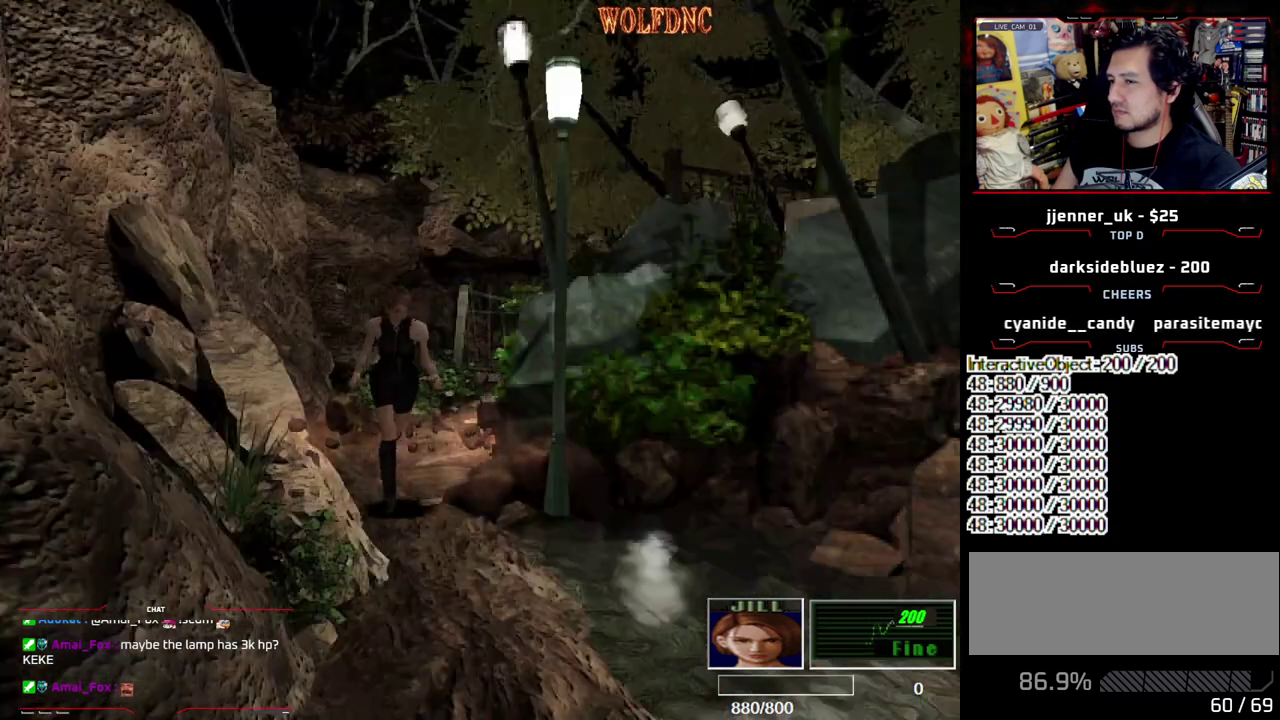
{"buttons": ["SQUARE", "DPAD_UP", "DPAD_LEFT"], "events": [[17, "DPAD_UP", "up"], [17, "SQUARE", "up"], [117, "DPAD_RIGHT", "down"], [200, "DPAD_UP", "down"], [200, "SQUARE", "down"], [300, "DPAD_RIGHT", "up"], [433, "DPAD_LEFT", "down"]]}
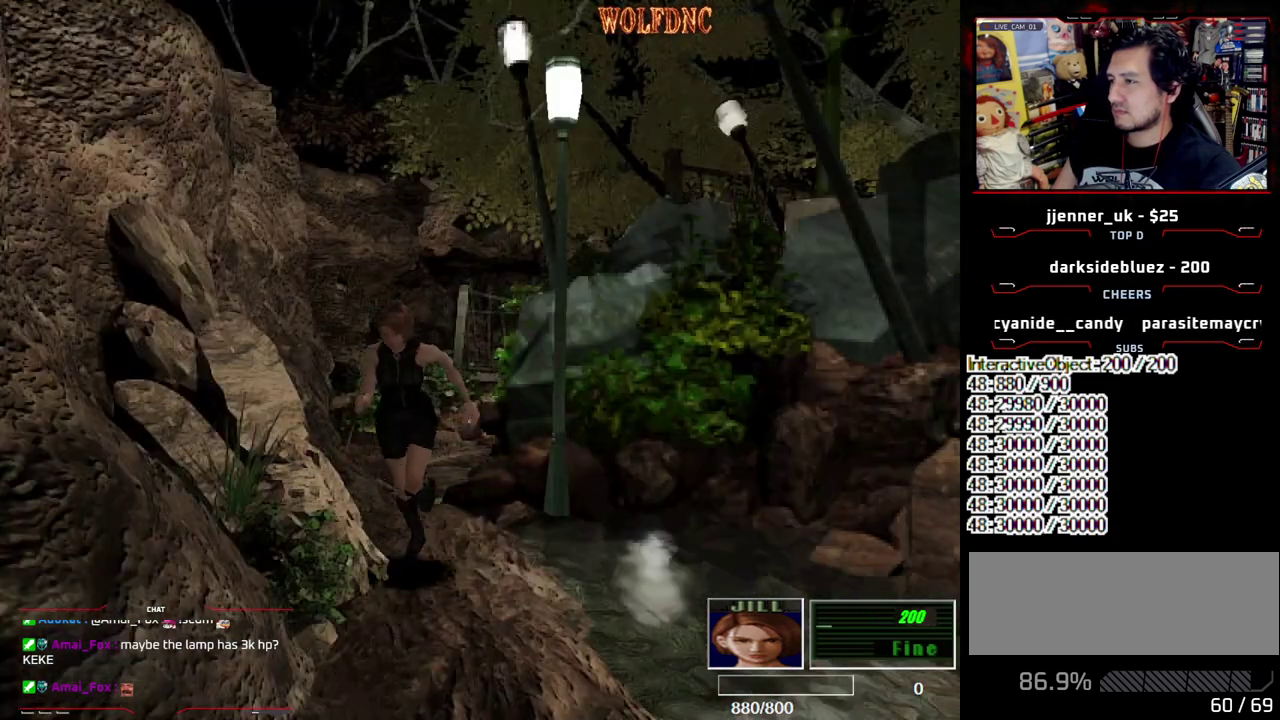
{"buttons": ["DPAD_UP"], "events": [[83, "DPAD_LEFT", "up"], [133, "DPAD_UP", "up"], [167, "SQUARE", "up"], [450, "DPAD_UP", "down"]]}
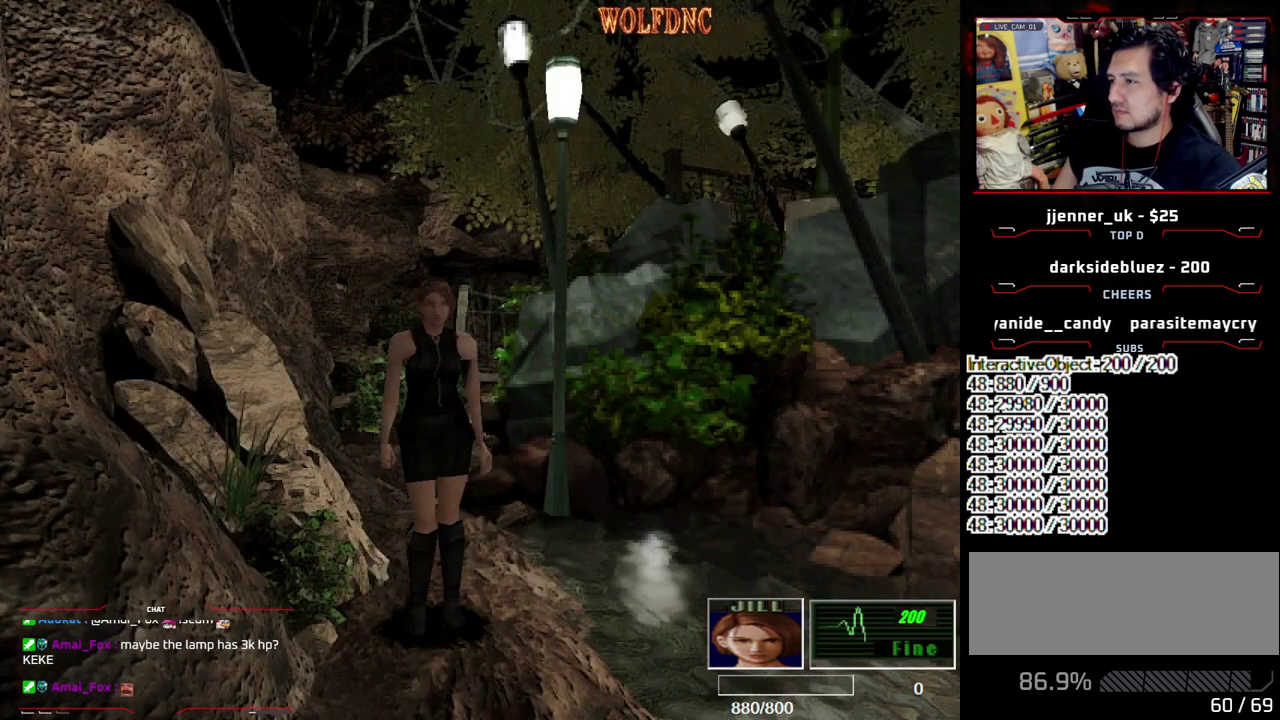
{"buttons": ["SQUARE", "DPAD_UP", "DPAD_RIGHT"], "events": [[50, "DPAD_RIGHT", "down"], [50, "SQUARE", "down"], [133, "DPAD_RIGHT", "up"], [133, "DPAD_UP", "up"], [233, "SQUARE", "up"], [333, "DPAD_UP", "down"], [383, "DPAD_RIGHT", "down"], [467, "SQUARE", "down"]]}
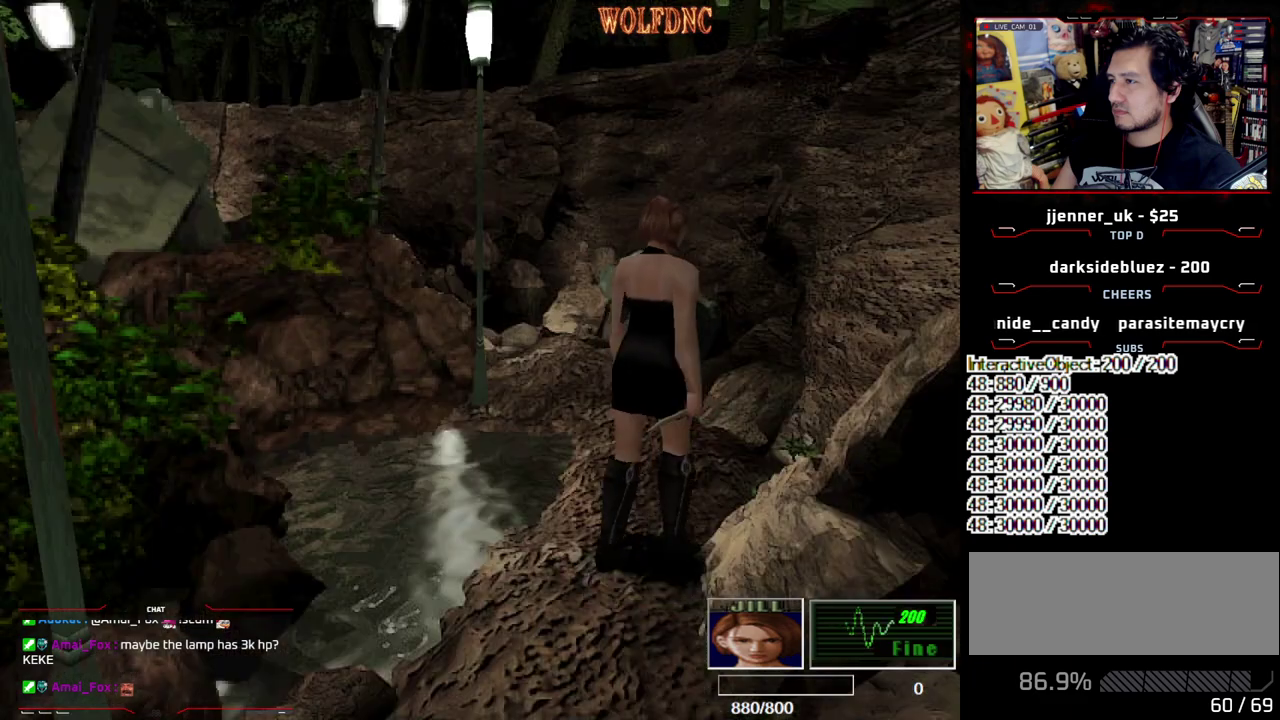
{"buttons": ["SQUARE", "DPAD_UP", "DPAD_LEFT"], "events": [[17, "DPAD_RIGHT", "up"], [17, "DPAD_UP", "up"], [150, "SQUARE", "up"], [300, "DPAD_LEFT", "down"], [383, "DPAD_UP", "down"], [433, "SQUARE", "down"]]}
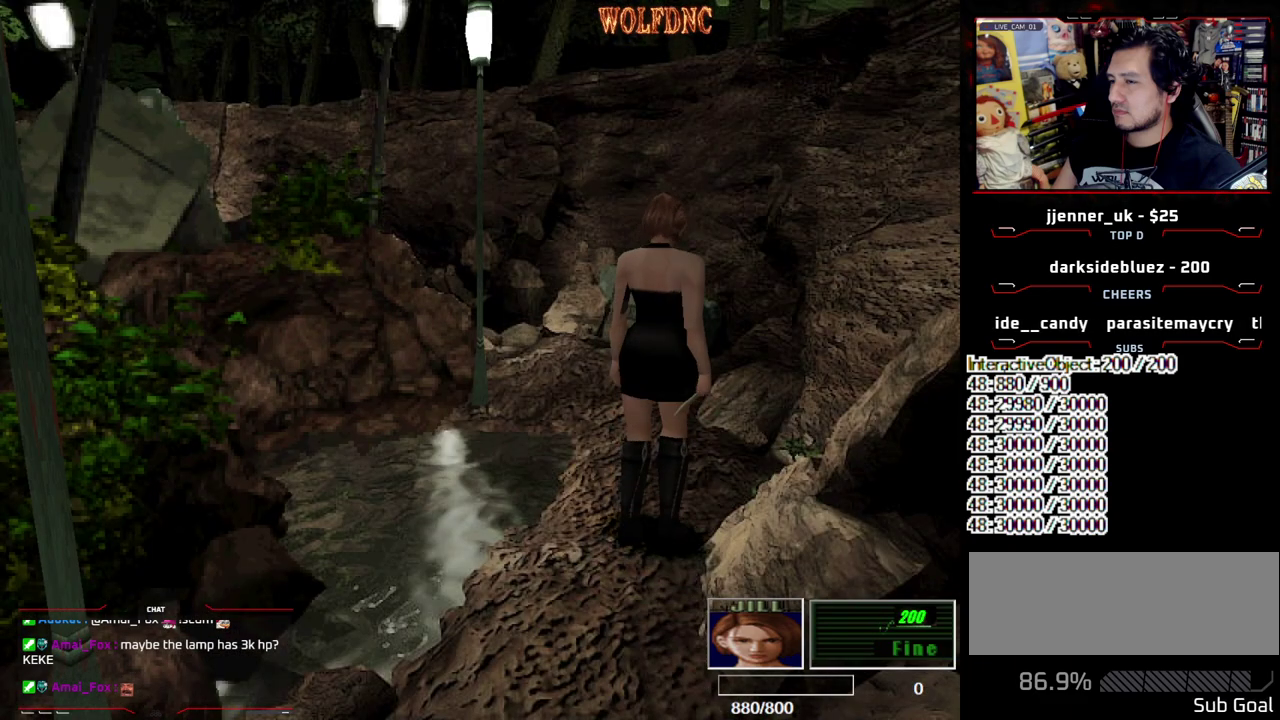
{"buttons": ["DPAD_UP", "DPAD_LEFT"], "events": [[33, "DPAD_LEFT", "up"], [33, "DPAD_UP", "up"], [133, "SQUARE", "up"], [500, "DPAD_LEFT", "down"], [500, "DPAD_UP", "down"]]}
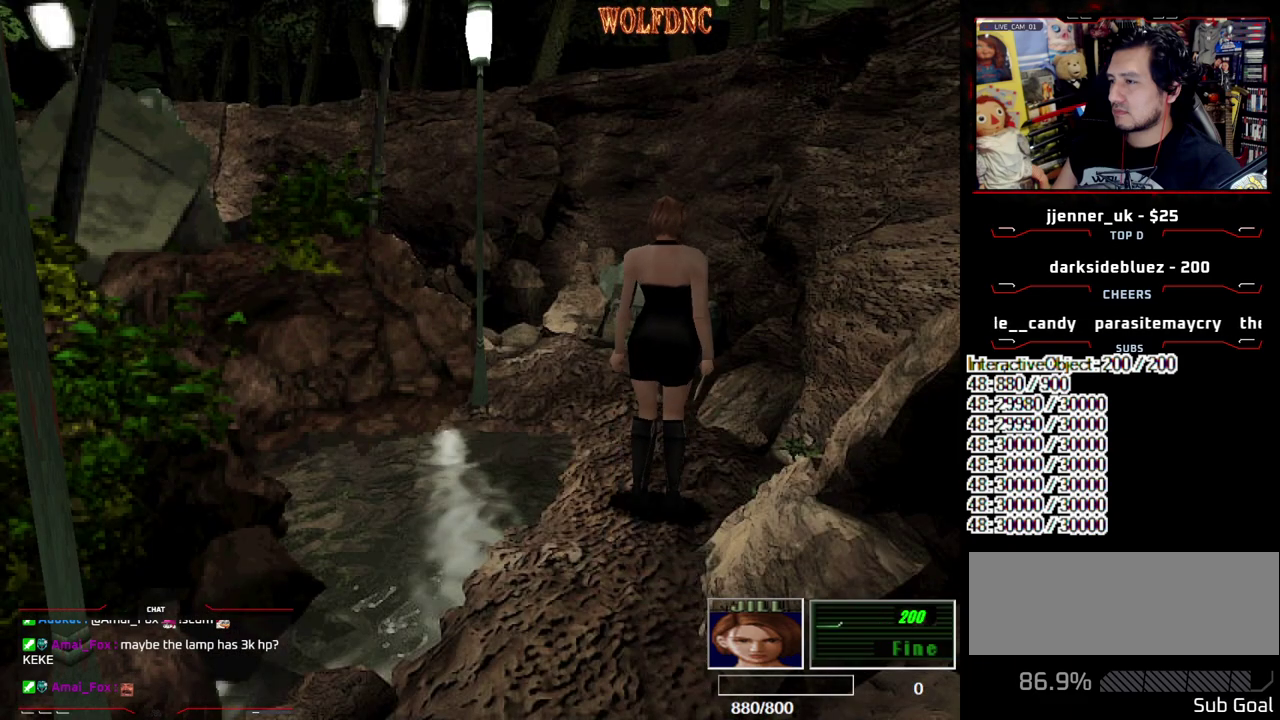
{"buttons": ["DPAD_UP"], "events": [[50, "SQUARE", "down"], [133, "DPAD_LEFT", "up"], [183, "DPAD_UP", "up"], [233, "SQUARE", "up"], [417, "DPAD_UP", "down"]]}
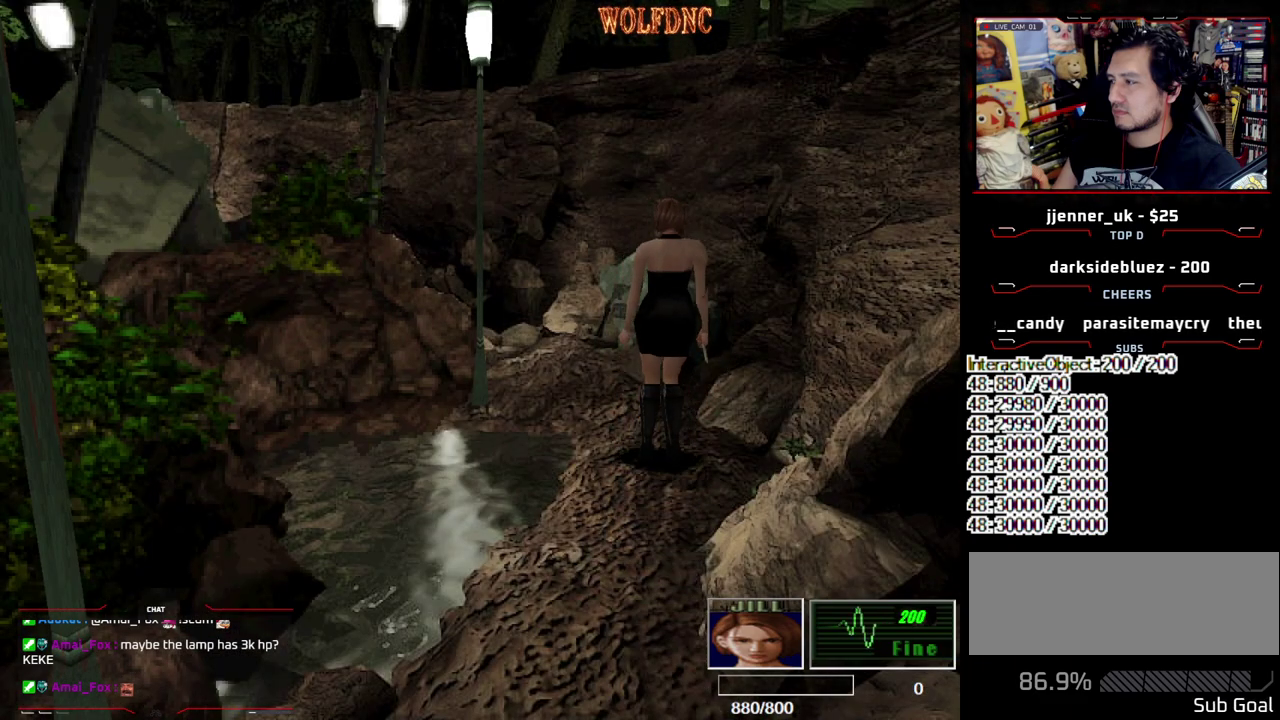
{"buttons": [], "events": [[17, "SQUARE", "down"], [117, "DPAD_UP", "up"], [150, "SQUARE", "up"]]}
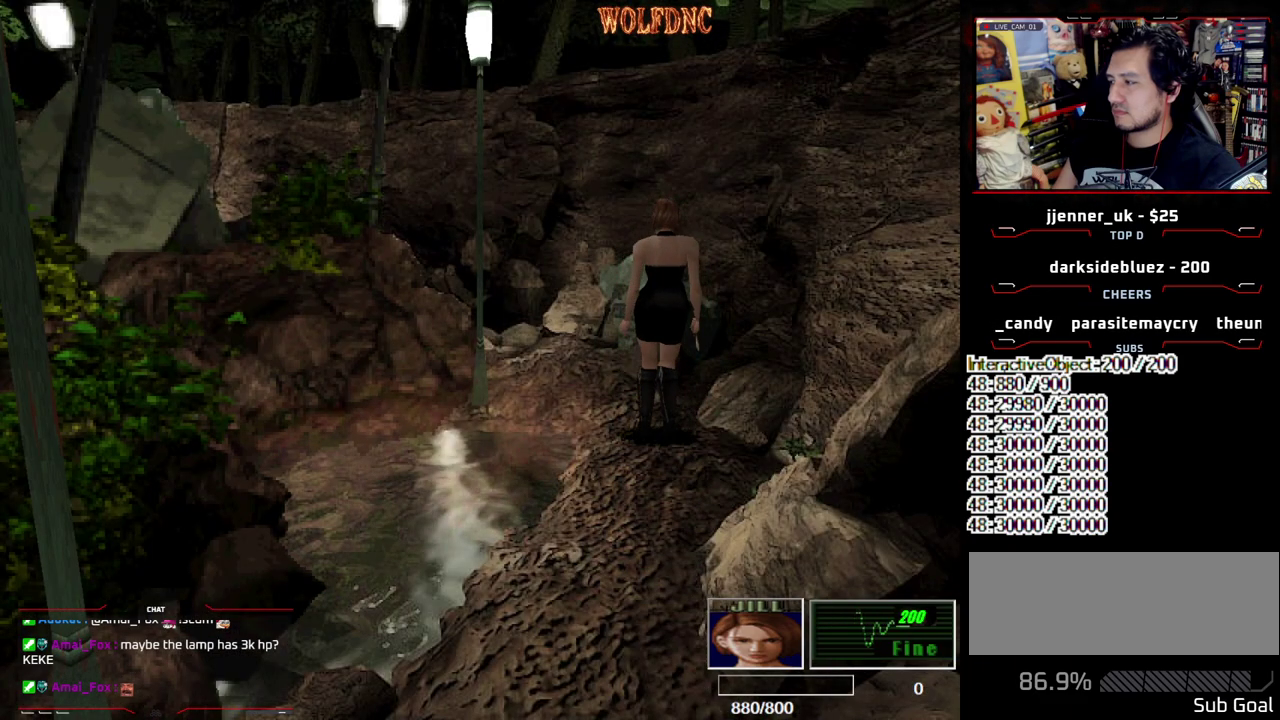
{"buttons": [], "events": []}
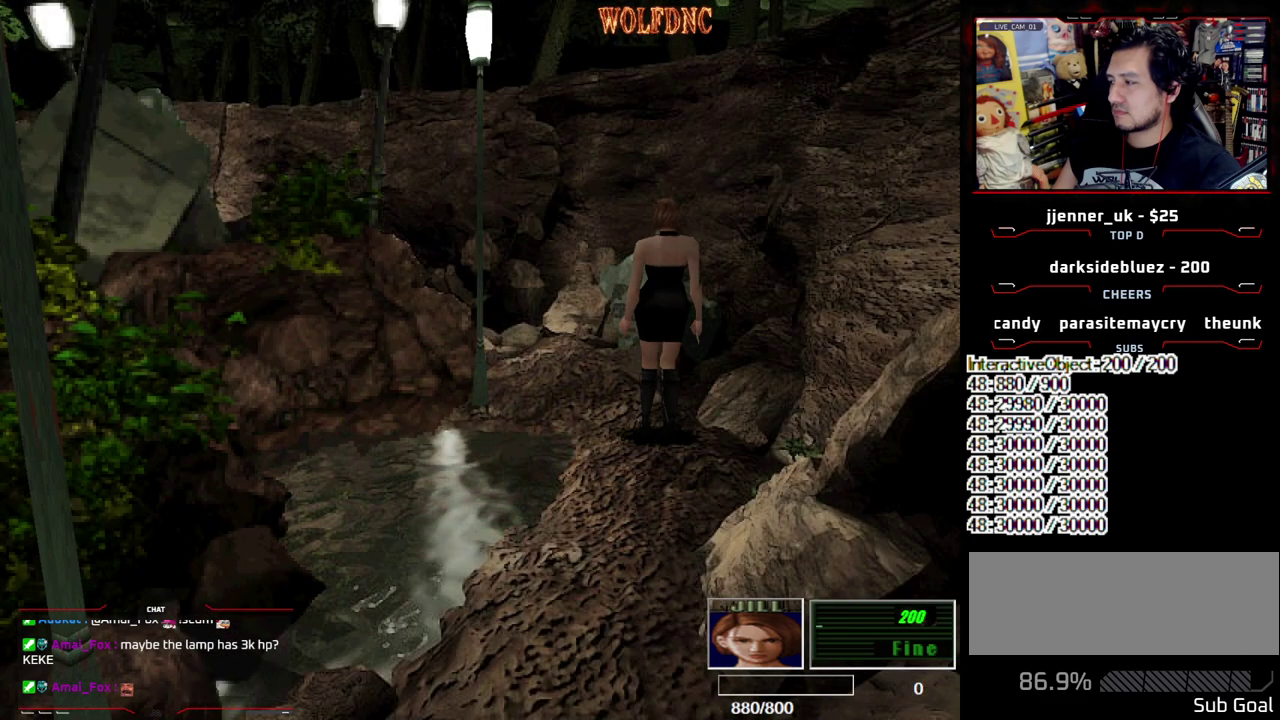
{"buttons": ["DPAD_UP"], "events": [[467, "DPAD_UP", "down"]]}
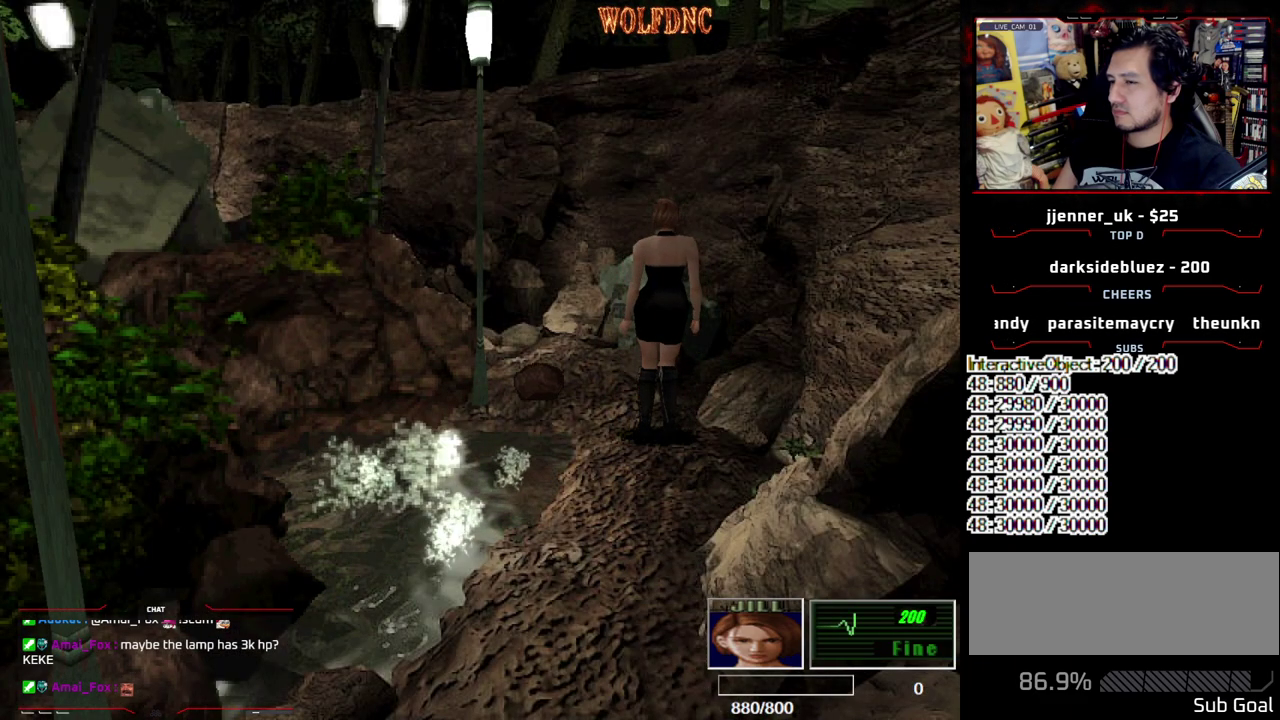
{"buttons": [], "events": [[17, "SQUARE", "down"], [433, "SQUARE", "up"], [483, "DPAD_UP", "up"]]}
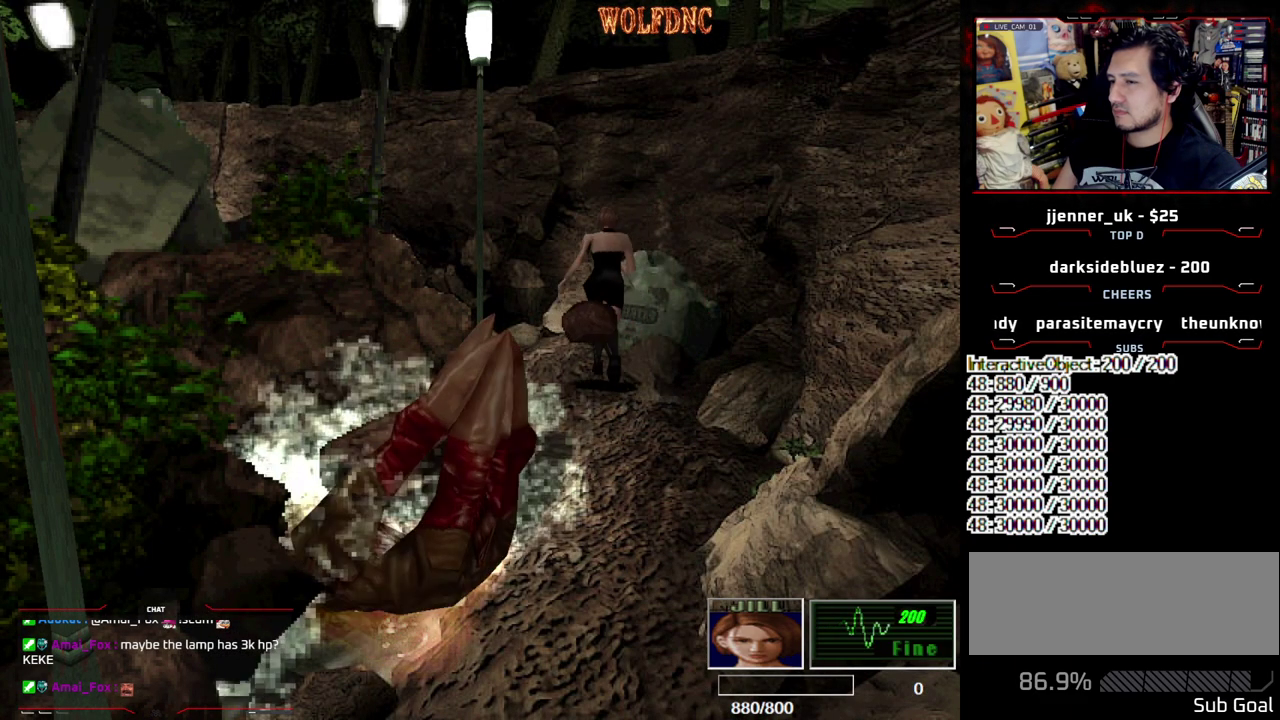
{"buttons": ["DPAD_DOWN"], "events": [[133, "DPAD_DOWN", "down"], [167, "SQUARE", "down"], [267, "DPAD_DOWN", "up"], [317, "SQUARE", "up"], [500, "DPAD_DOWN", "down"]]}
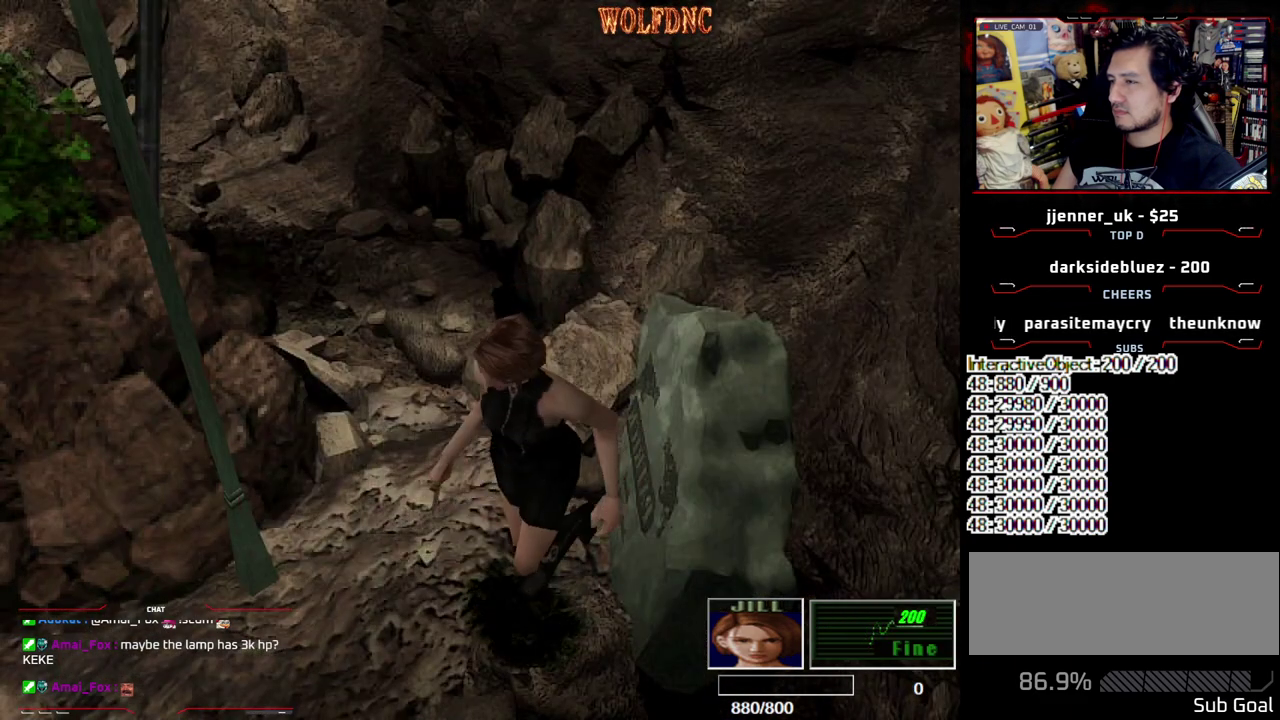
{"buttons": ["DPAD_DOWN"], "events": []}
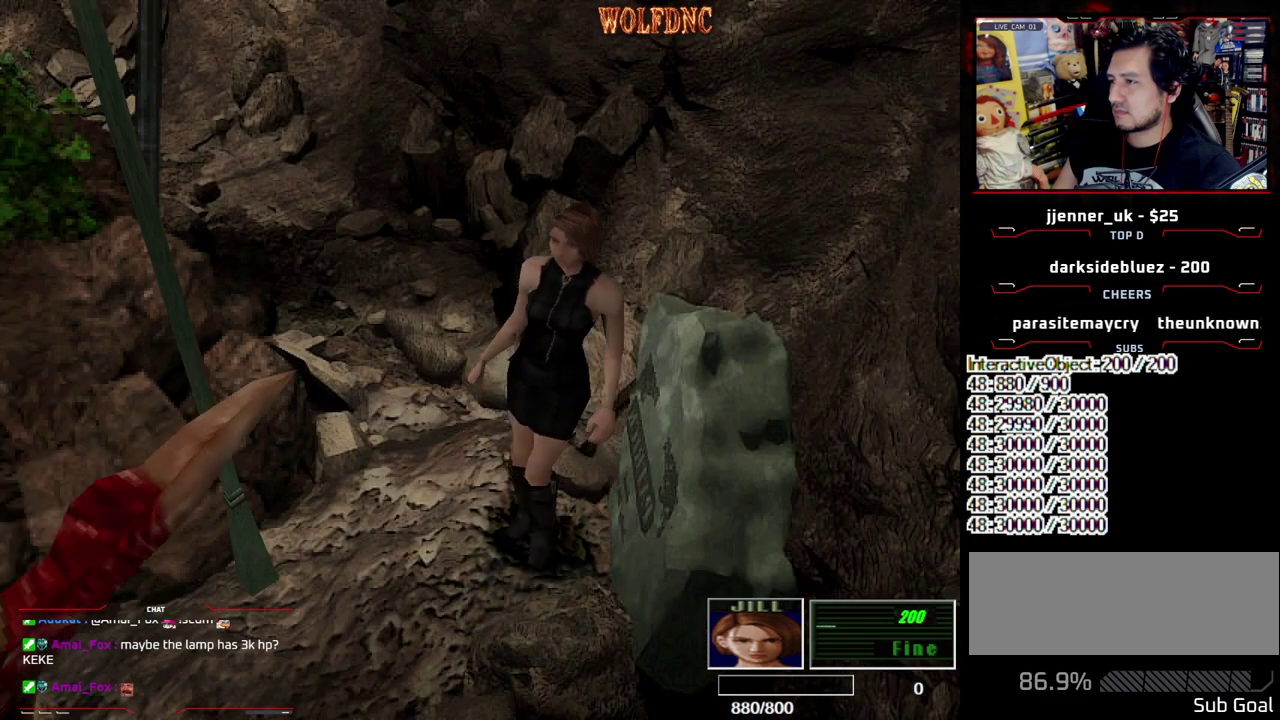
{"buttons": ["DPAD_UP", "DPAD_LEFT"], "events": [[67, "DPAD_DOWN", "up"], [433, "DPAD_LEFT", "down"], [483, "DPAD_UP", "down"]]}
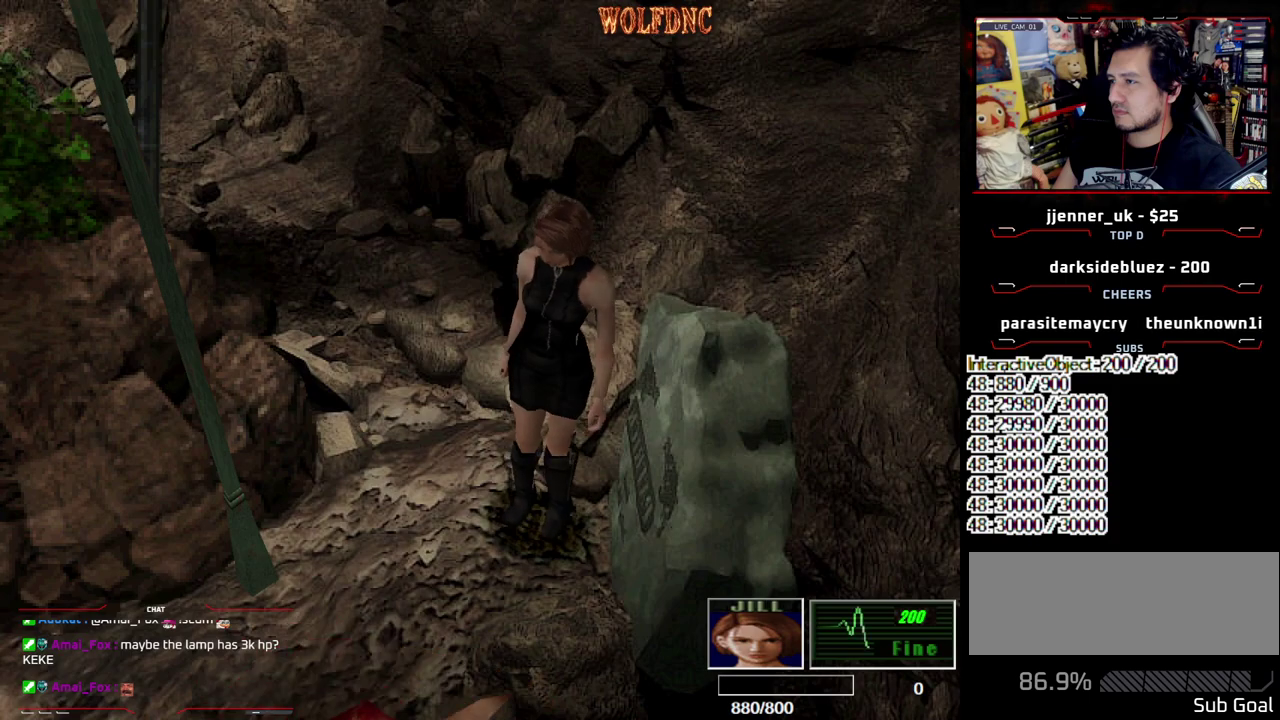
{"buttons": ["CROSS", "R1"], "events": [[33, "SQUARE", "down"], [267, "R1", "down"], [317, "DPAD_LEFT", "up"], [317, "DPAD_UP", "up"], [367, "SQUARE", "up"], [400, "CROSS", "down"]]}
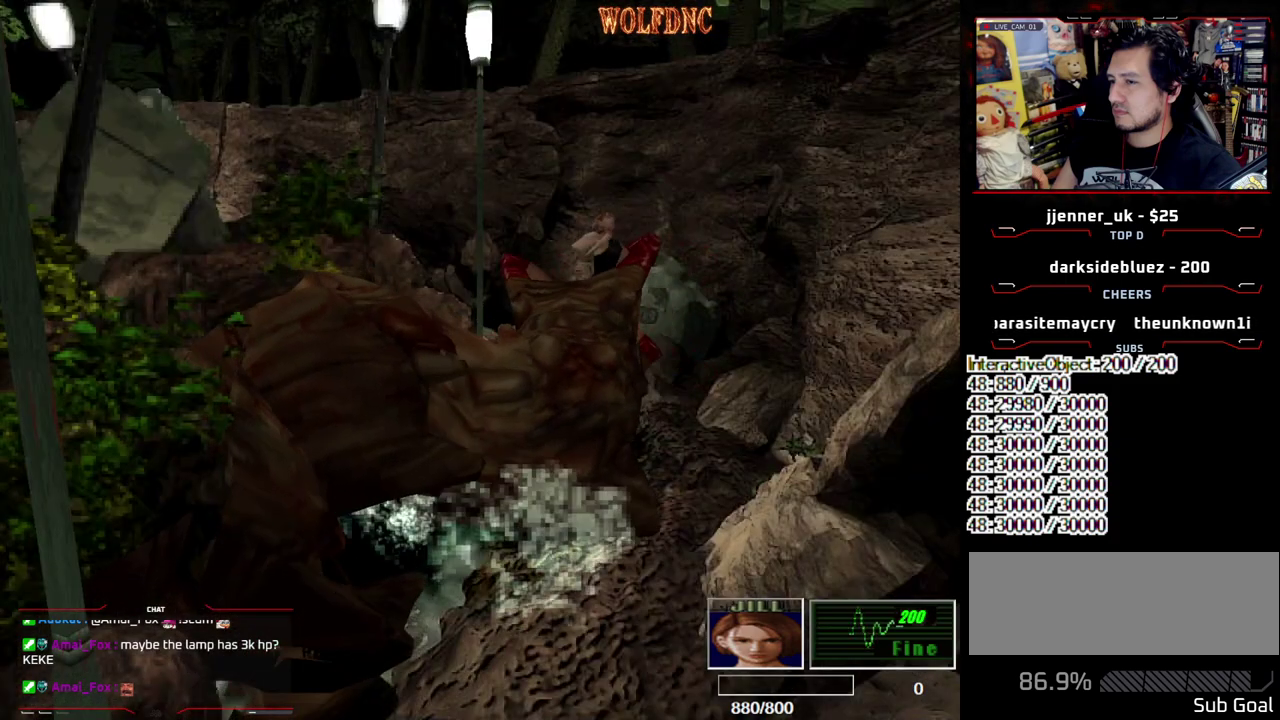
{"buttons": ["CROSS", "R1"], "events": []}
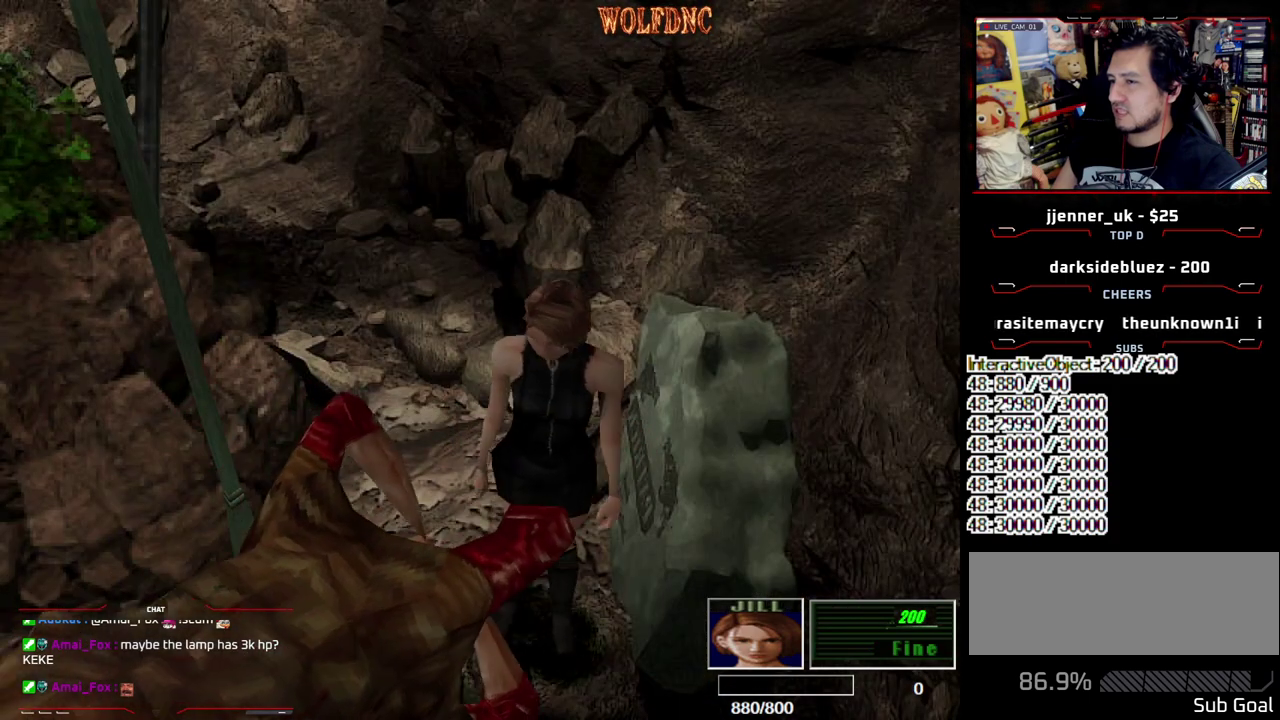
{"buttons": ["CROSS", "R1"], "events": []}
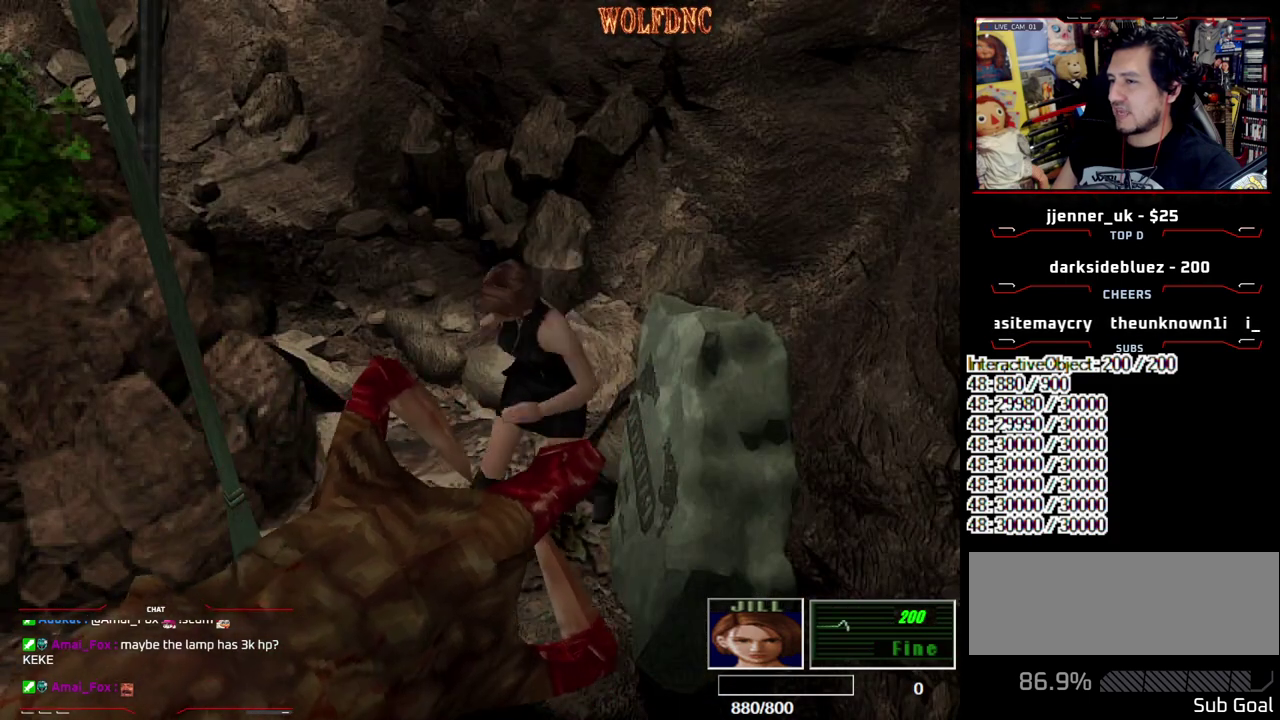
{"buttons": ["CROSS", "R1"], "events": []}
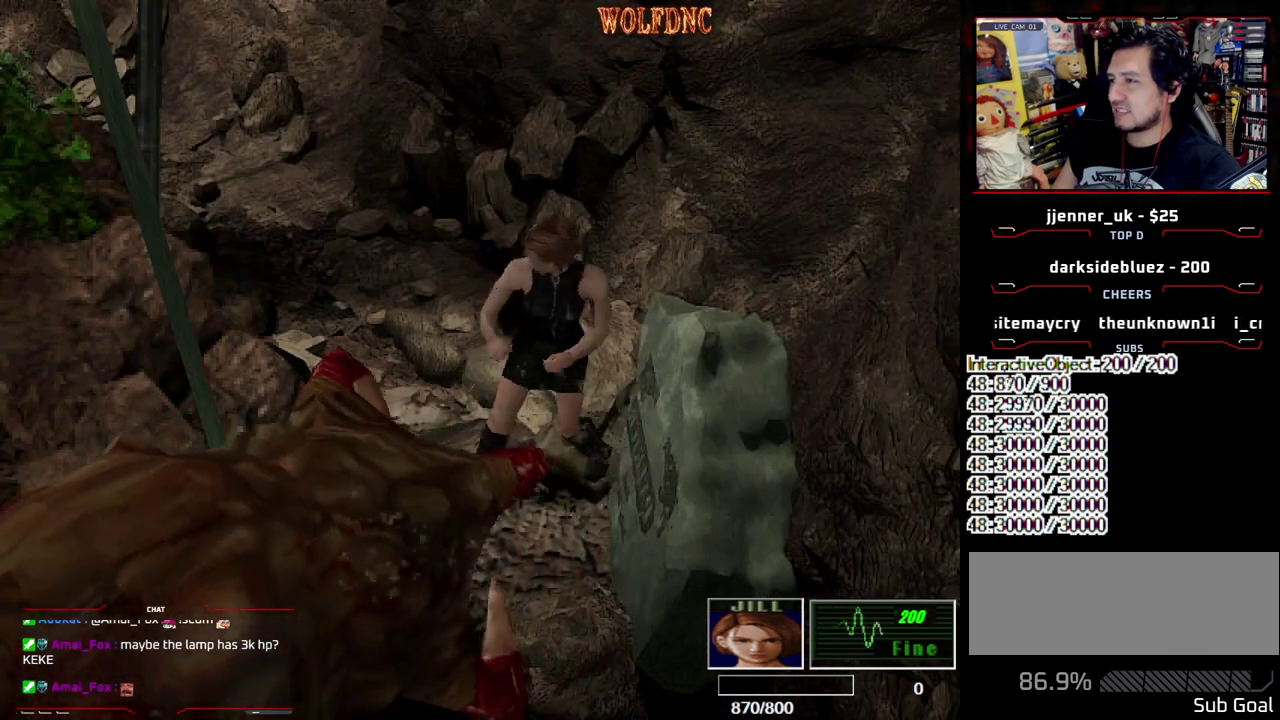
{"buttons": ["CROSS", "R1"], "events": []}
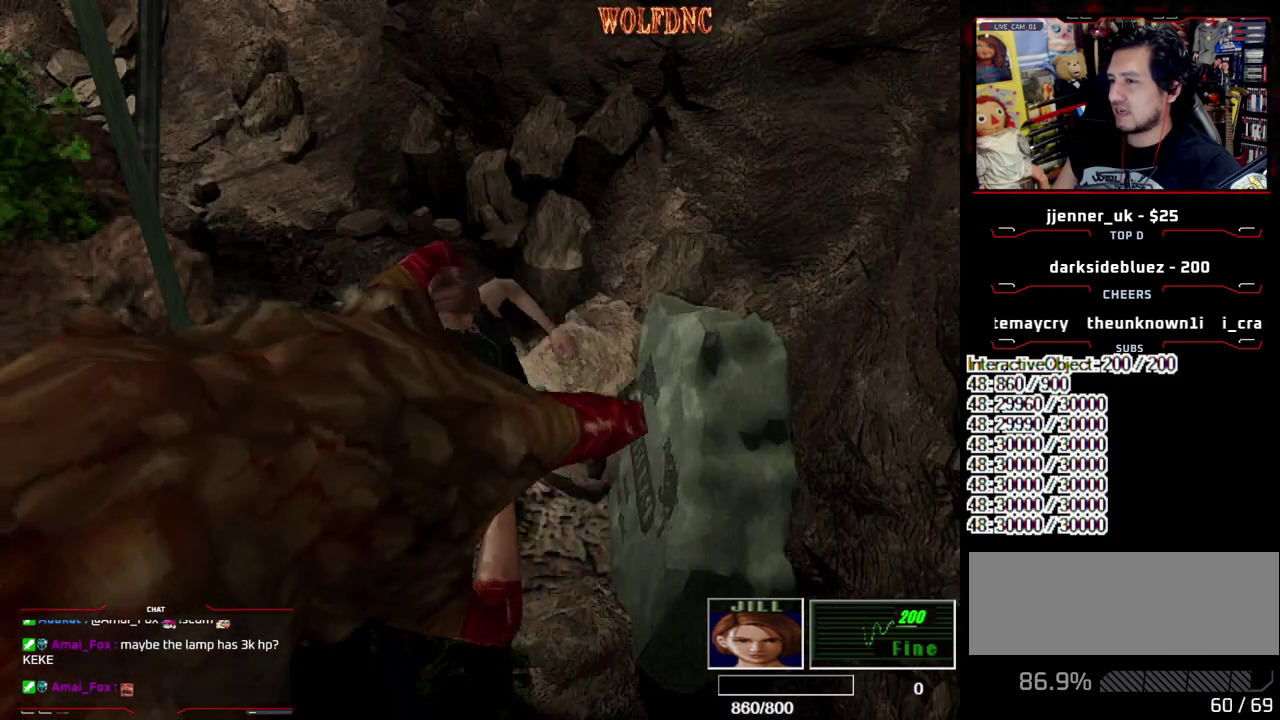
{"buttons": [], "events": [[200, "CROSS", "up"], [200, "R1", "up"]]}
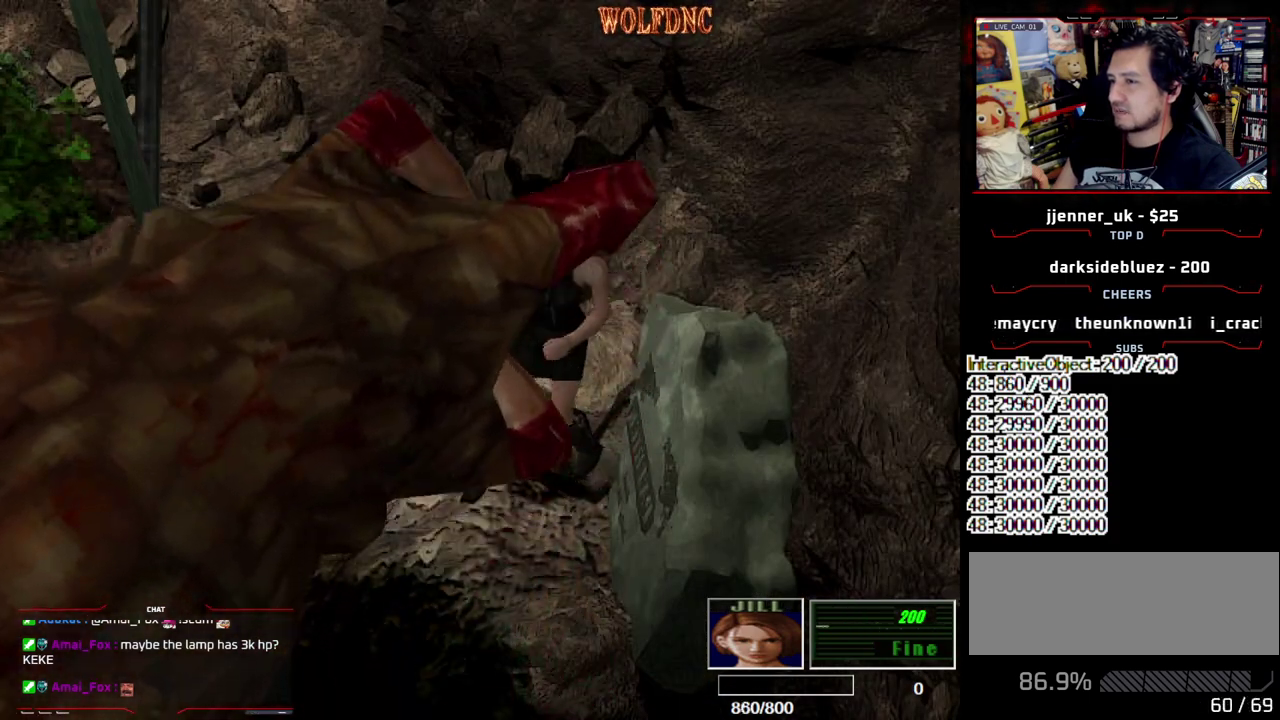
{"buttons": [], "events": [[117, "DPAD_DOWN", "down"], [317, "SQUARE", "down"], [450, "DPAD_DOWN", "up"], [450, "SQUARE", "up"]]}
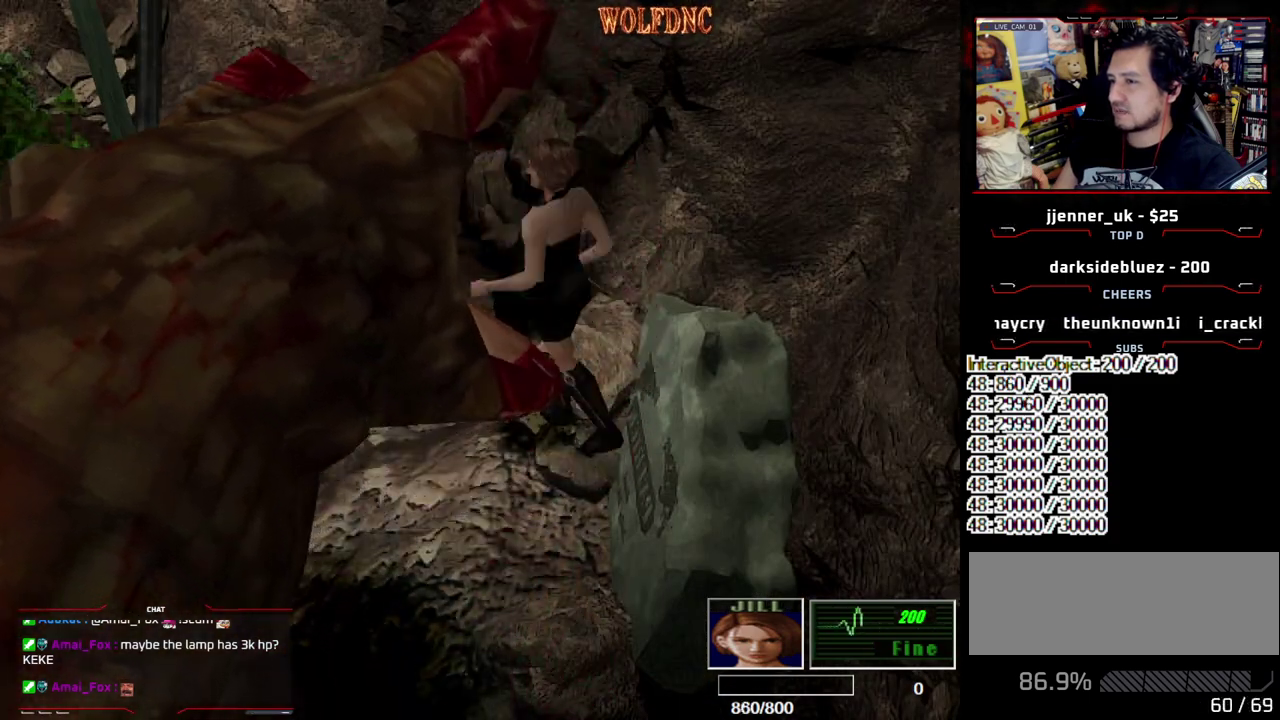
{"buttons": [], "events": []}
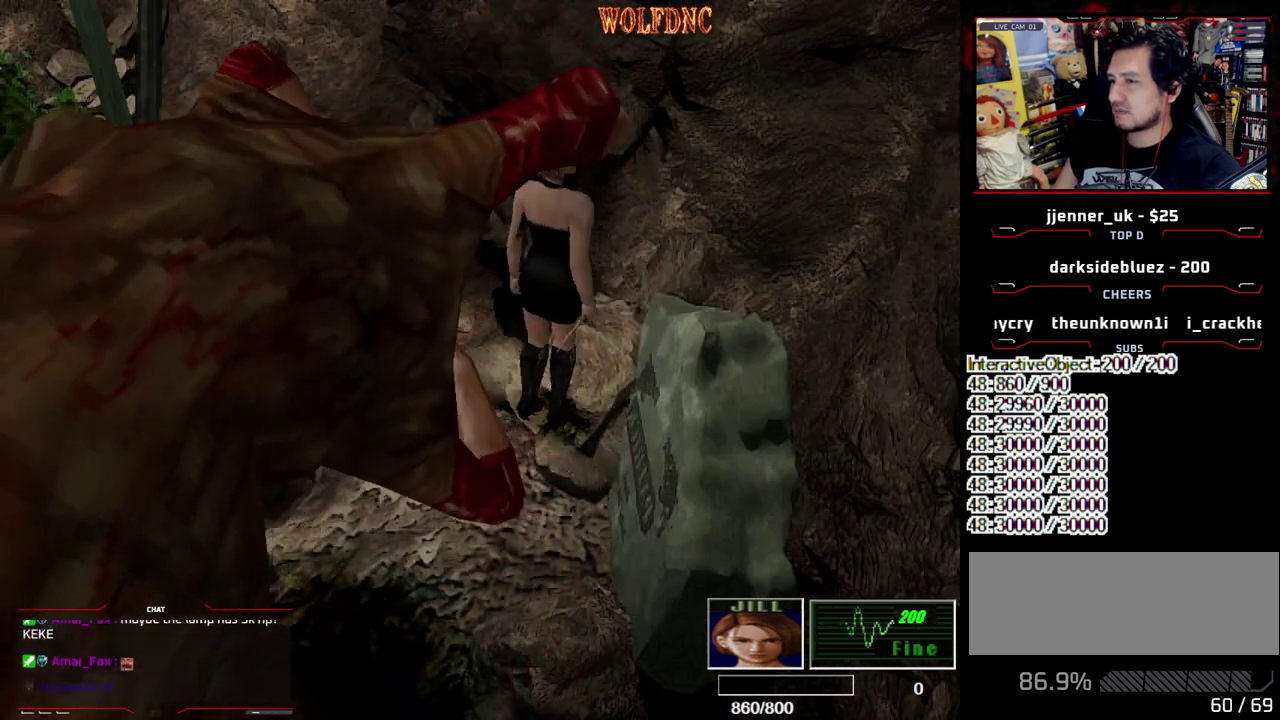
{"buttons": ["SQUARE", "DPAD_UP", "DPAD_LEFT"], "events": [[300, "DPAD_LEFT", "down"], [300, "DPAD_UP", "down"], [300, "SQUARE", "down"]]}
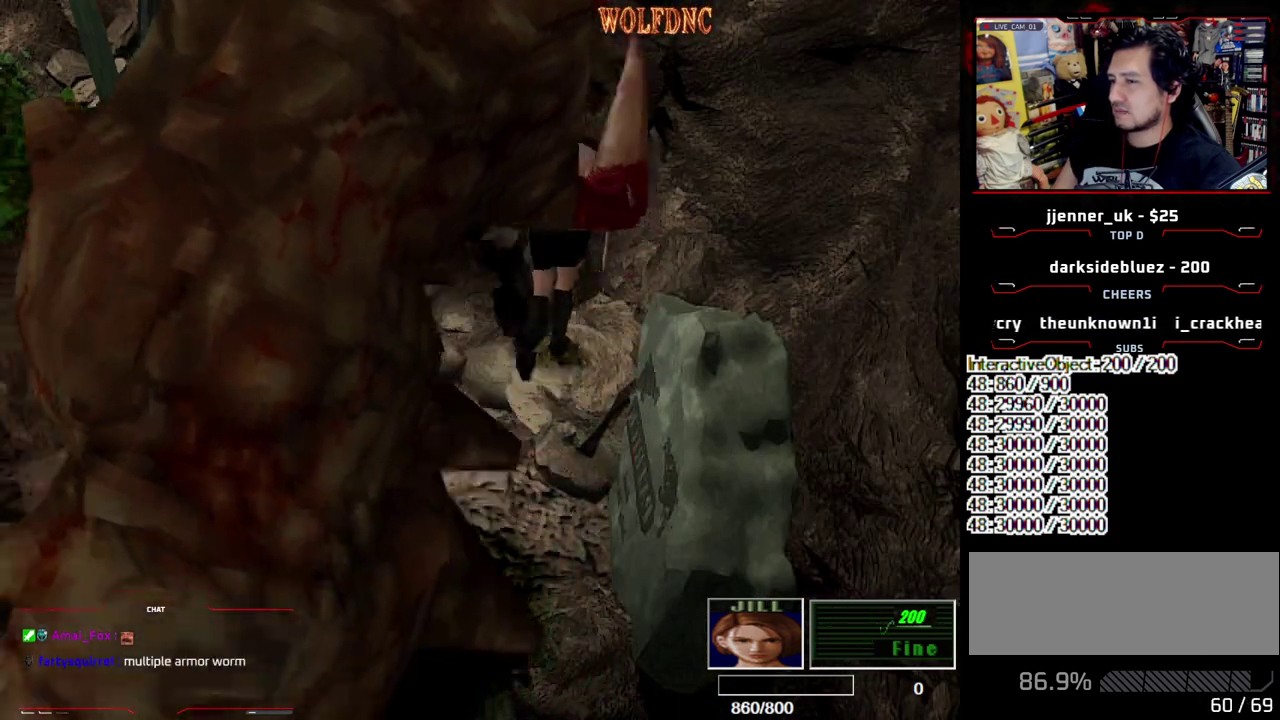
{"buttons": [], "events": [[267, "DPAD_LEFT", "up"], [450, "DPAD_UP", "up"], [500, "SQUARE", "up"]]}
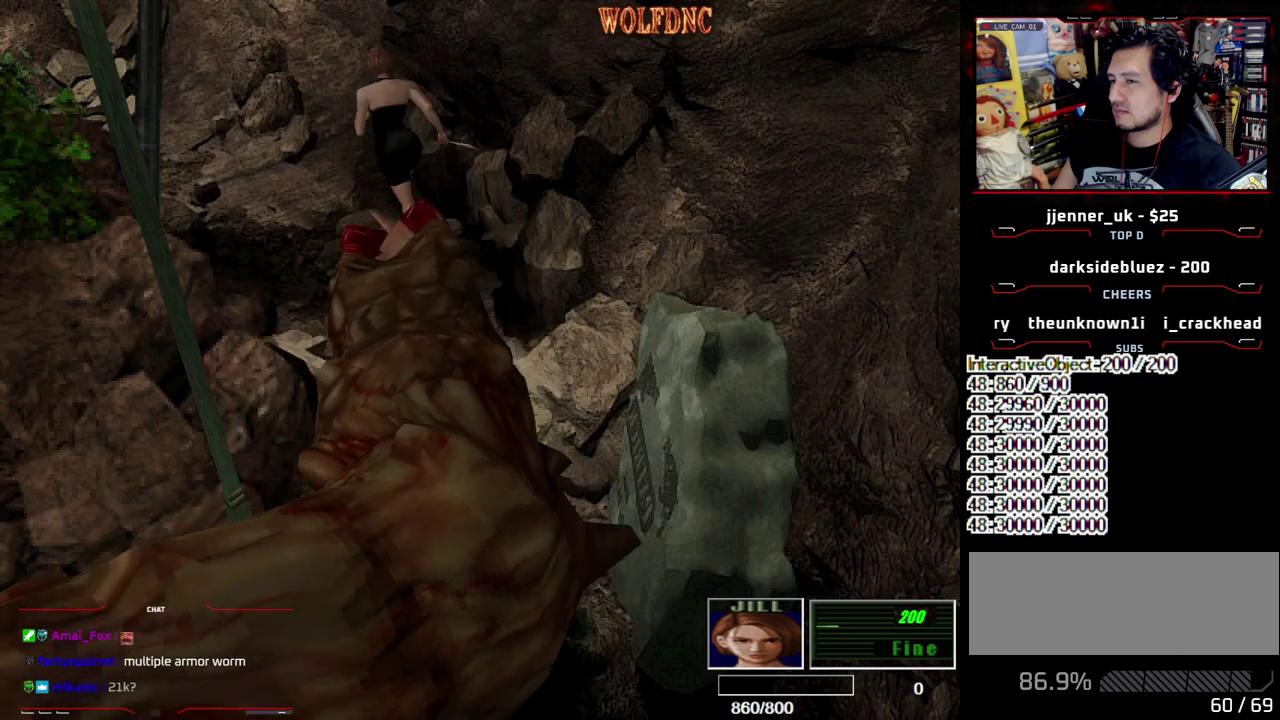
{"buttons": ["SQUARE", "DPAD_UP"], "events": [[50, "DPAD_DOWN", "down"], [100, "SQUARE", "down"], [183, "DPAD_DOWN", "up"], [233, "SQUARE", "up"], [417, "DPAD_UP", "down"], [417, "SQUARE", "down"]]}
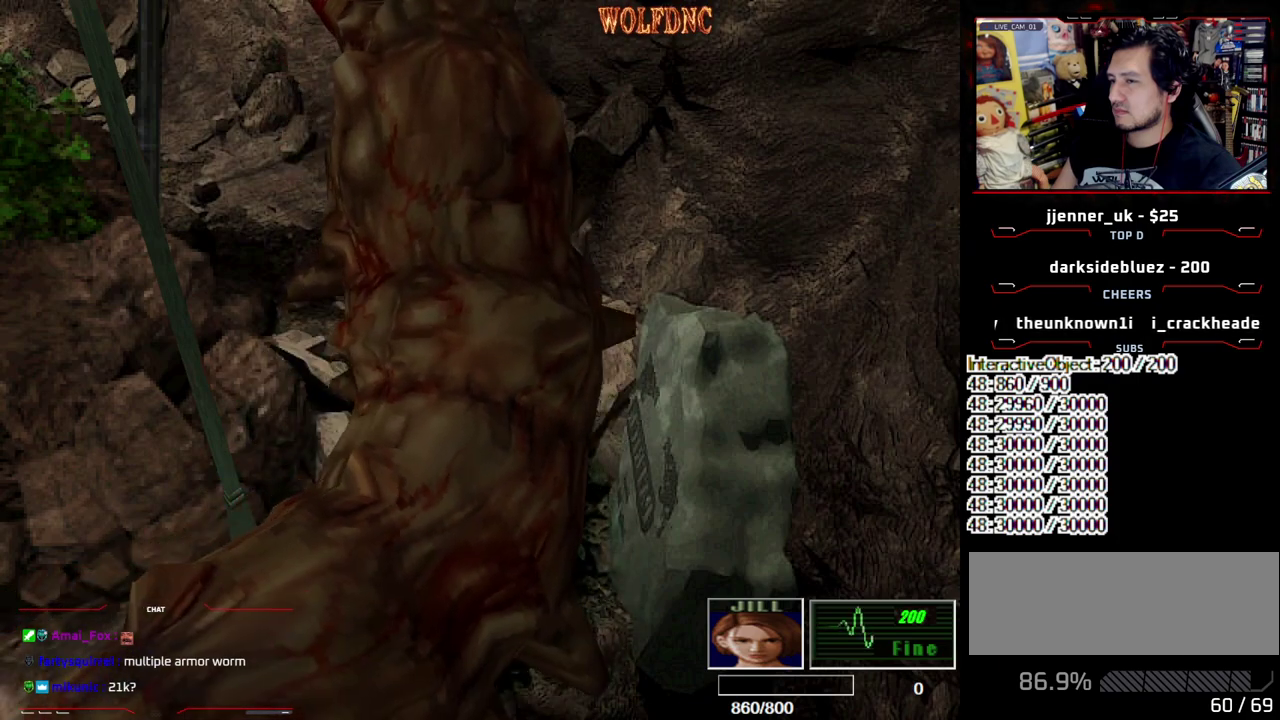
{"buttons": ["CROSS", "R1"], "events": [[67, "R1", "down"], [100, "DPAD_UP", "up"], [100, "SQUARE", "up"], [200, "CROSS", "down"]]}
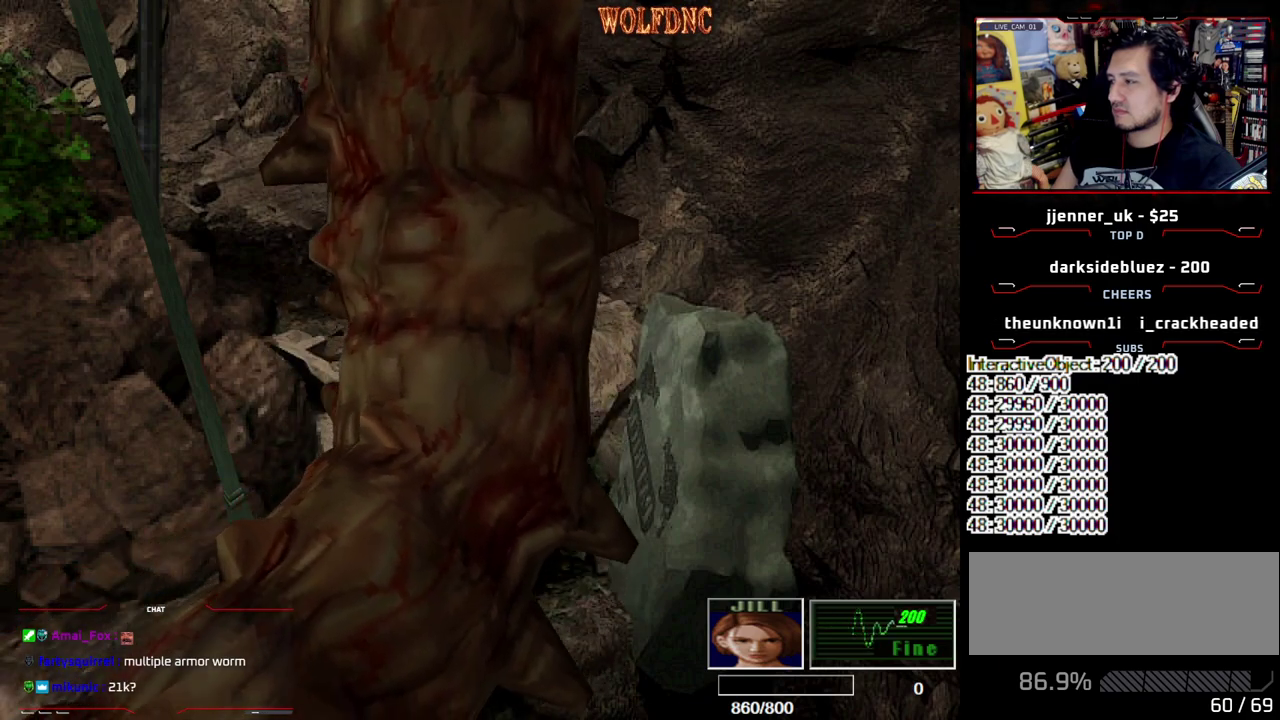
{"buttons": ["CROSS", "R1"], "events": []}
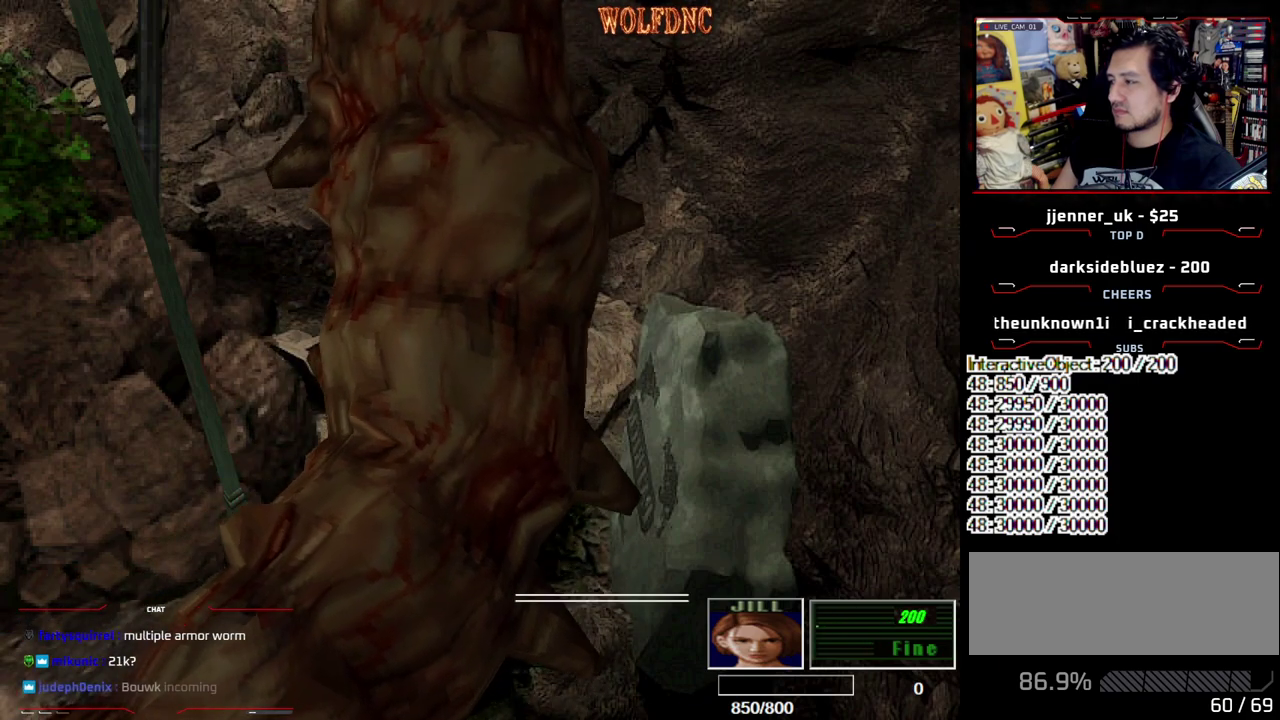
{"buttons": ["CROSS", "R1"], "events": []}
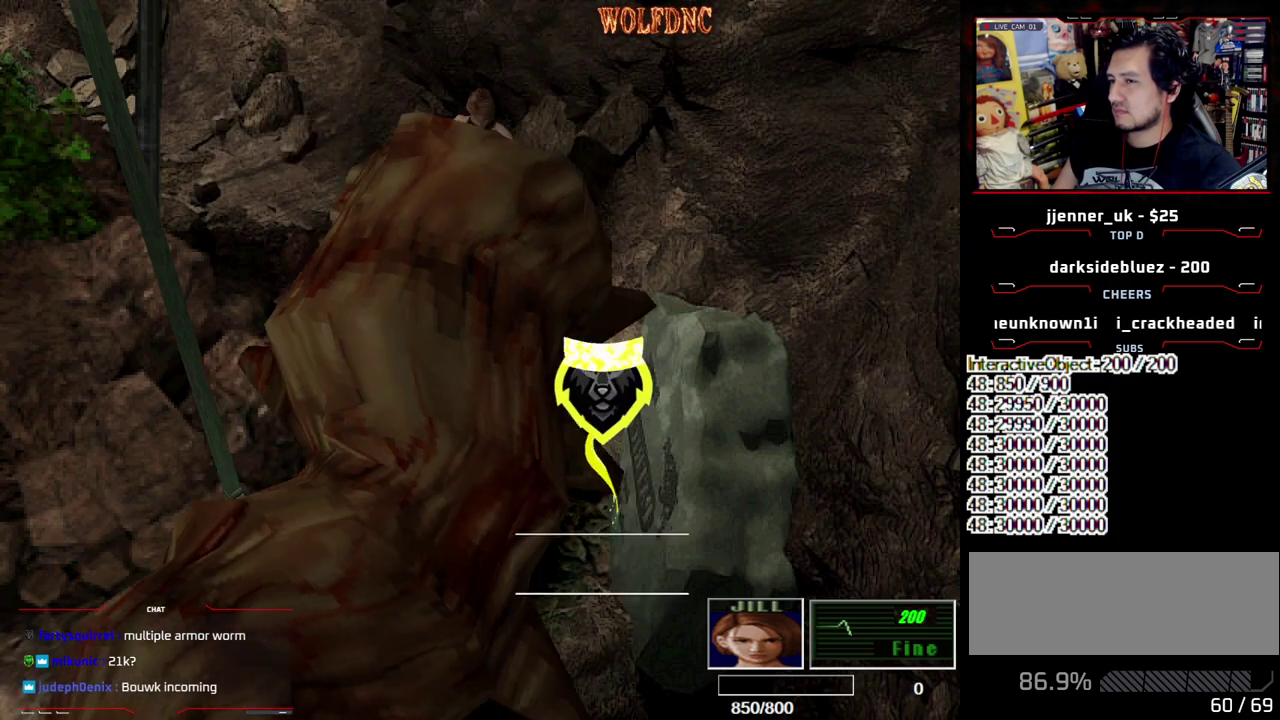
{"buttons": ["CROSS", "R1"], "events": []}